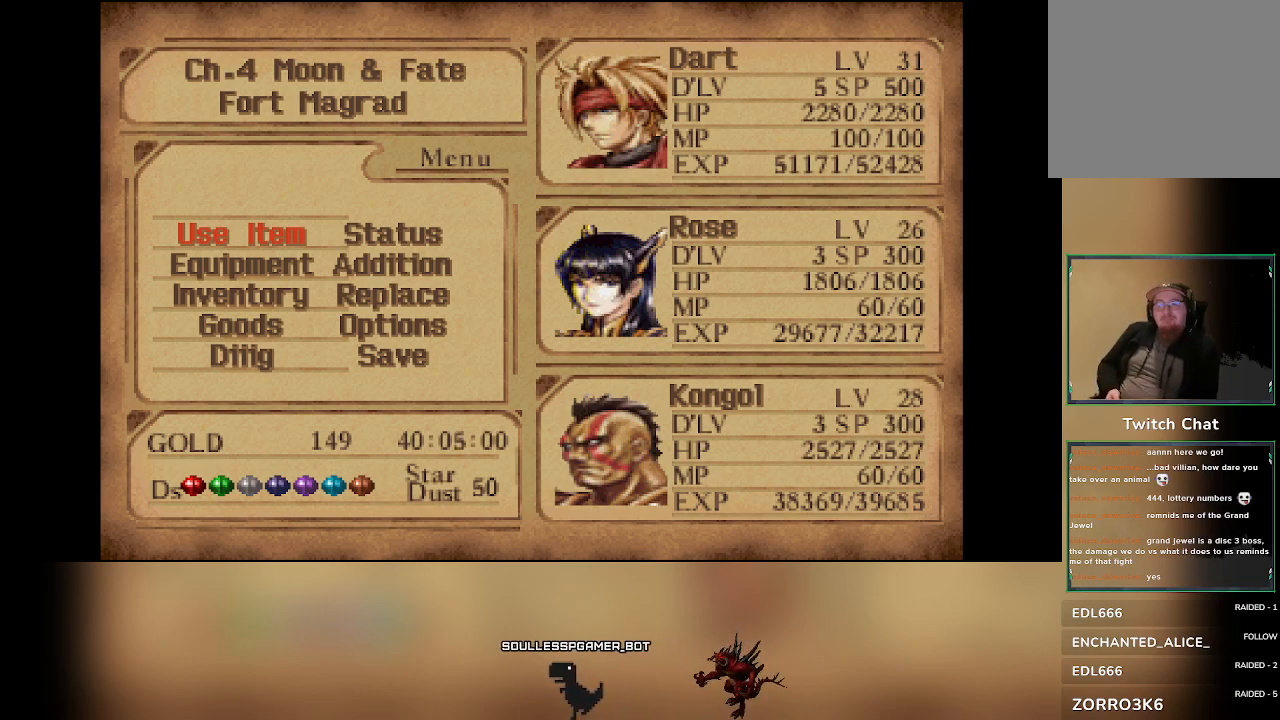
Gameplay with a controller (PlayStation layout); each line is a JSON object with the inputs held at the frame after it. "events" lists button and stick changes between this image and that frame as [ms after this image, input, new state], when the widget could be followed in between. Not read: right_stick.
{"buttons": ["DPAD_DOWN"], "left_stick": "center", "events": [[450, "DPAD_DOWN", "down"]]}
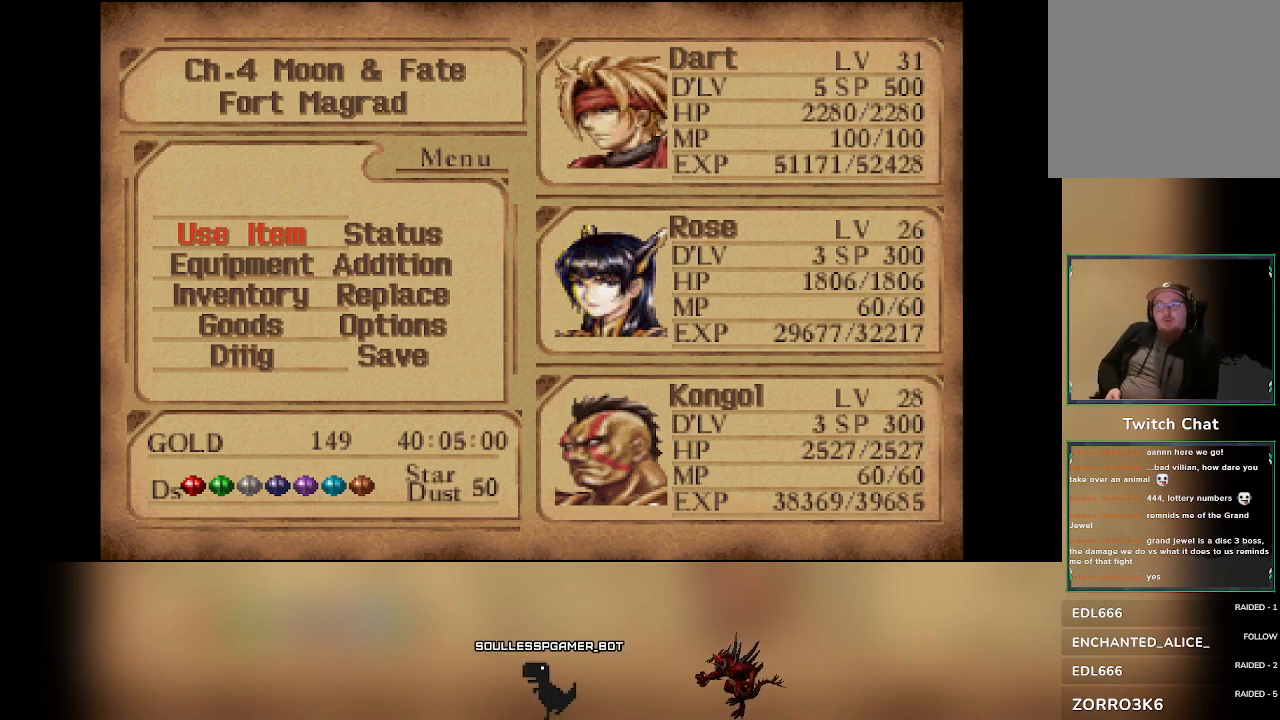
{"buttons": [], "left_stick": "center", "events": [[100, "DPAD_DOWN", "up"]]}
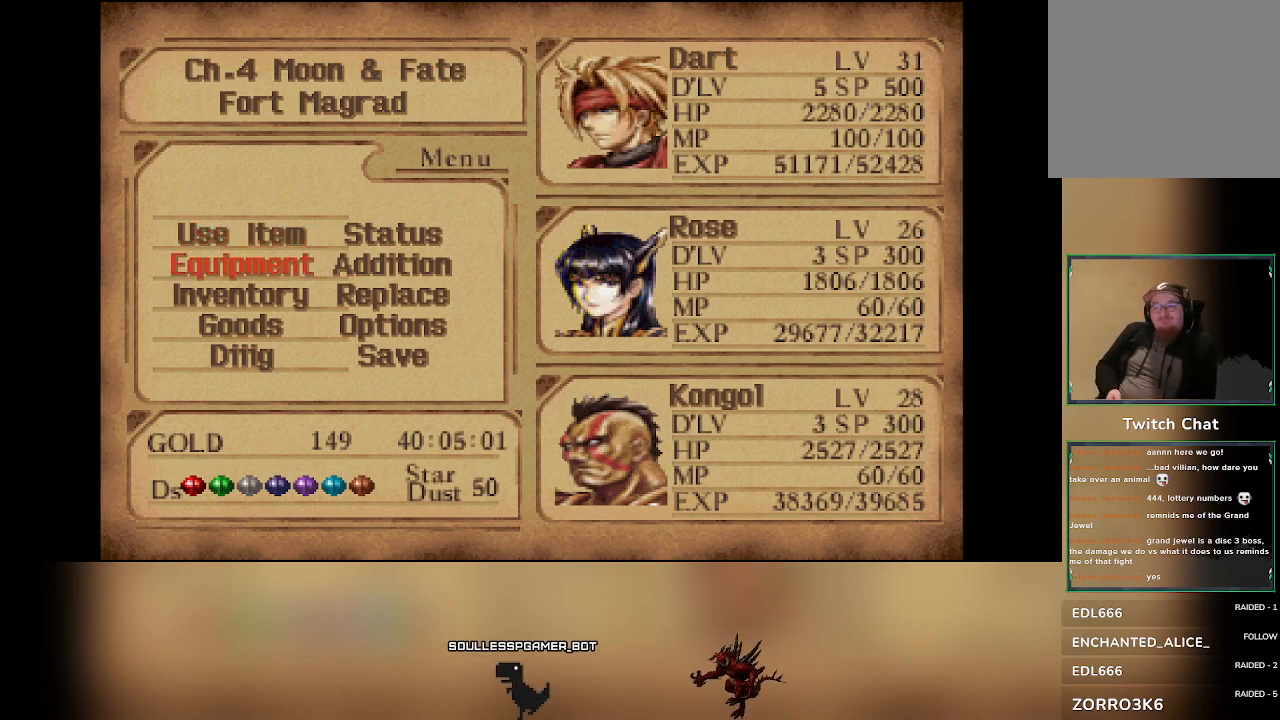
{"buttons": [], "left_stick": "center", "events": []}
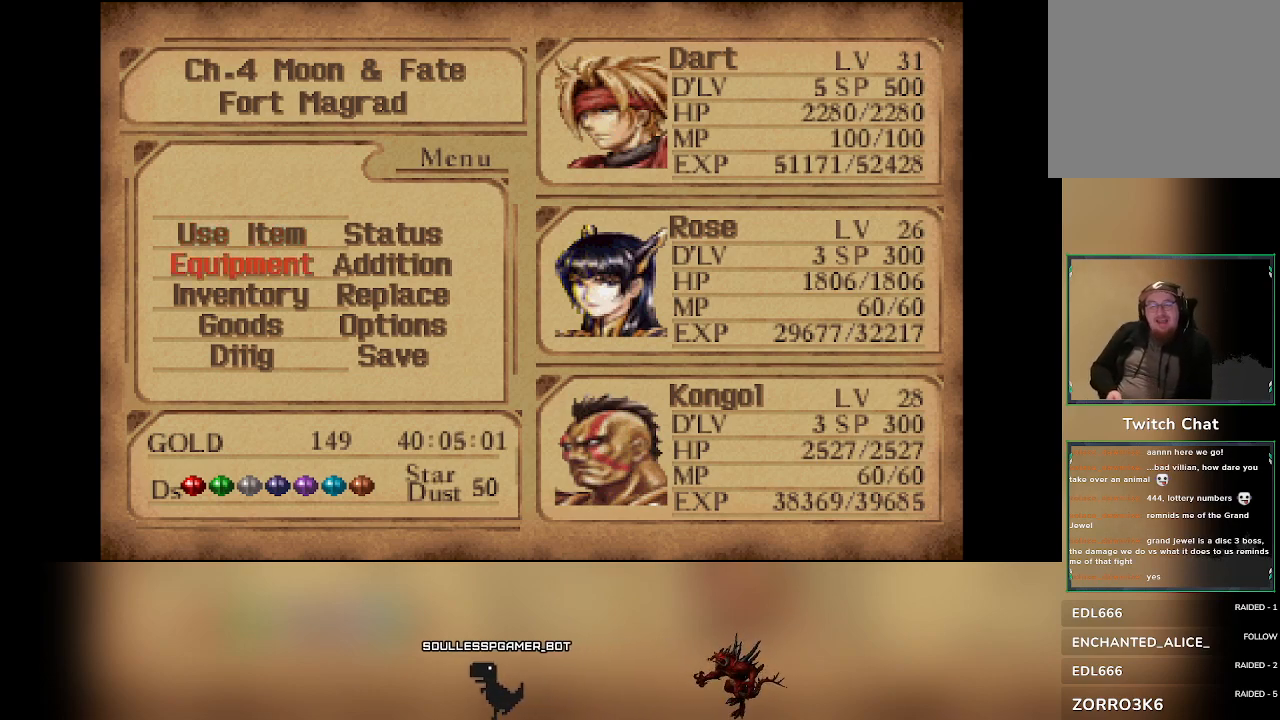
{"buttons": [], "left_stick": "center", "events": []}
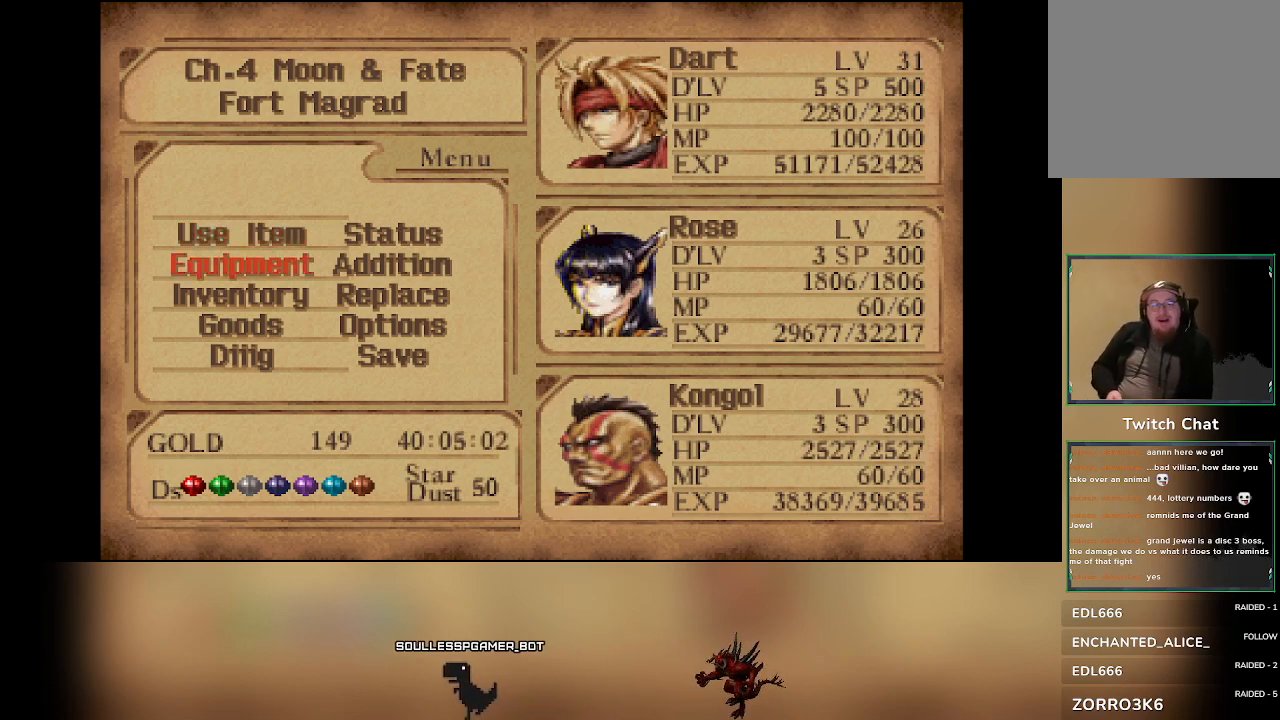
{"buttons": [], "left_stick": "center", "events": []}
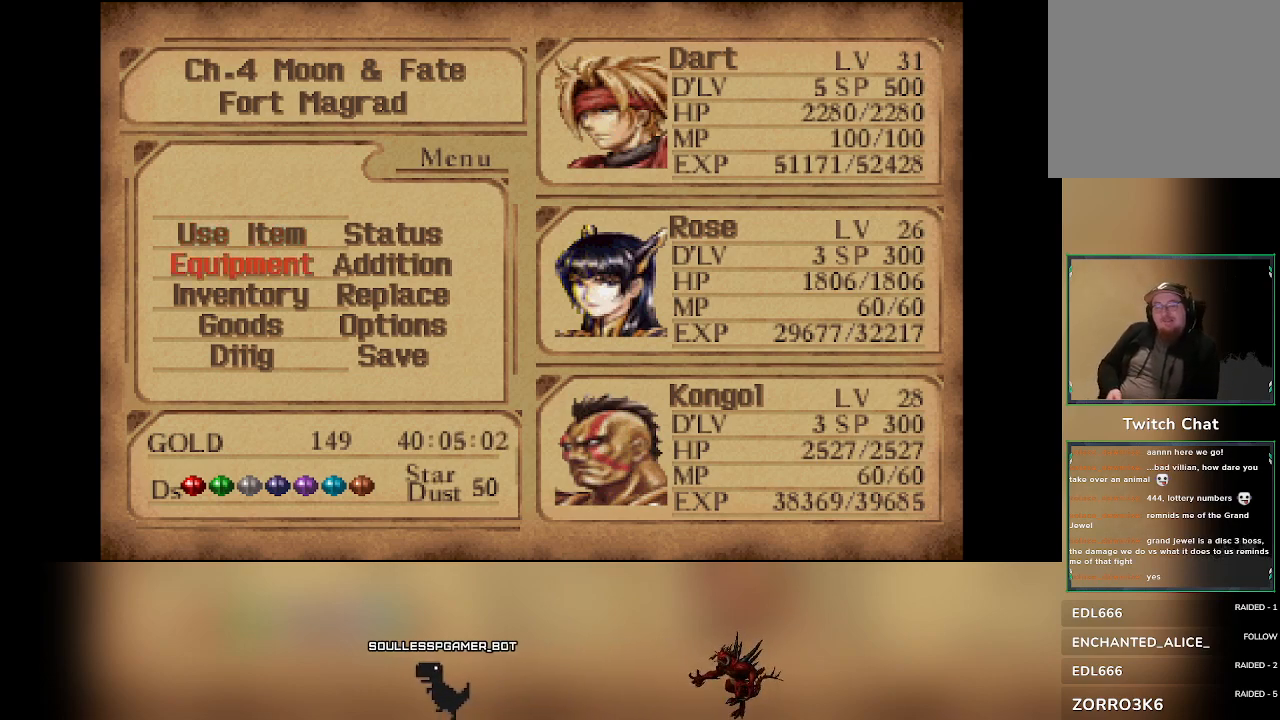
{"buttons": [], "left_stick": "center", "events": [[200, "DPAD_RIGHT", "down"], [367, "DPAD_RIGHT", "up"]]}
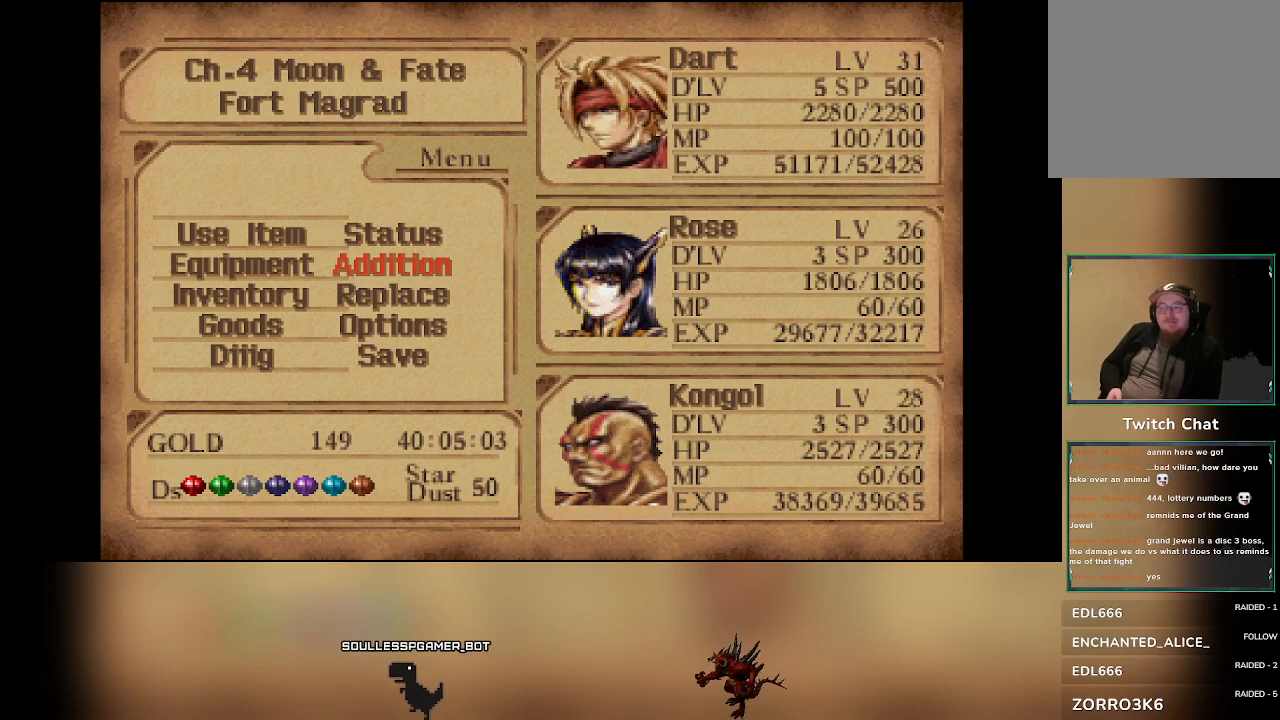
{"buttons": [], "left_stick": "center", "events": [[183, "DPAD_DOWN", "down"], [300, "DPAD_DOWN", "up"]]}
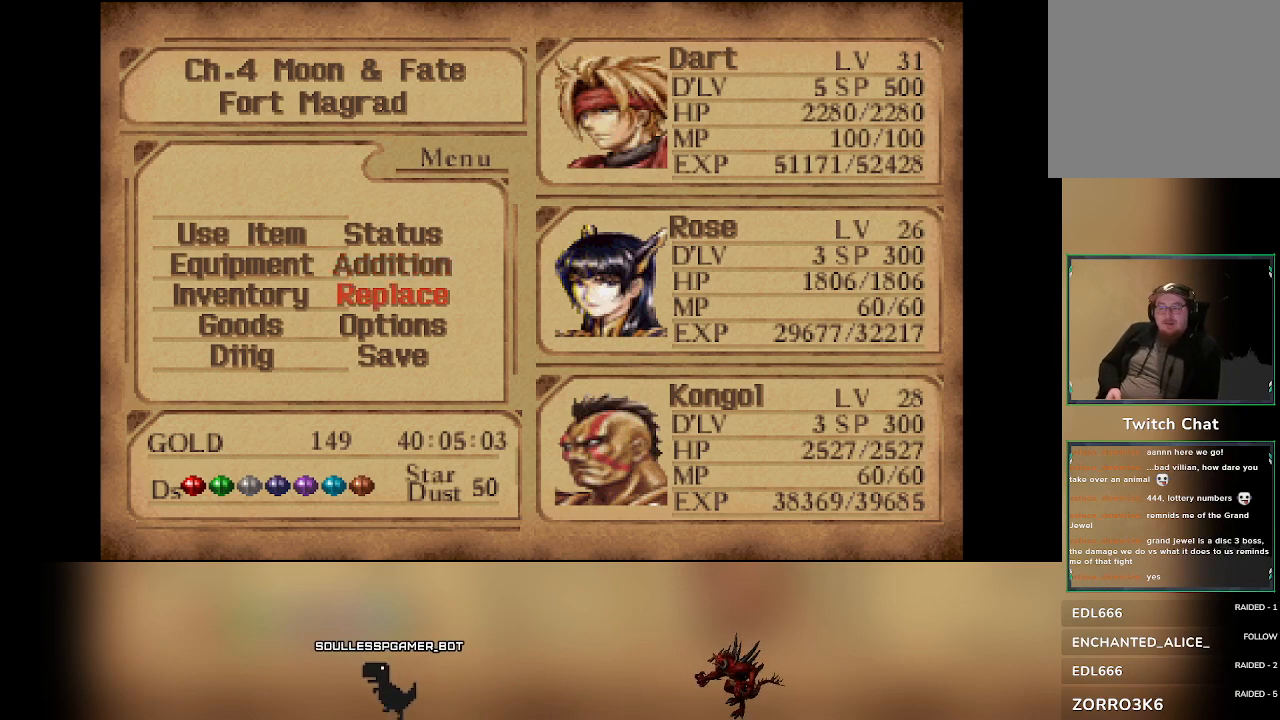
{"buttons": [], "left_stick": "center", "events": []}
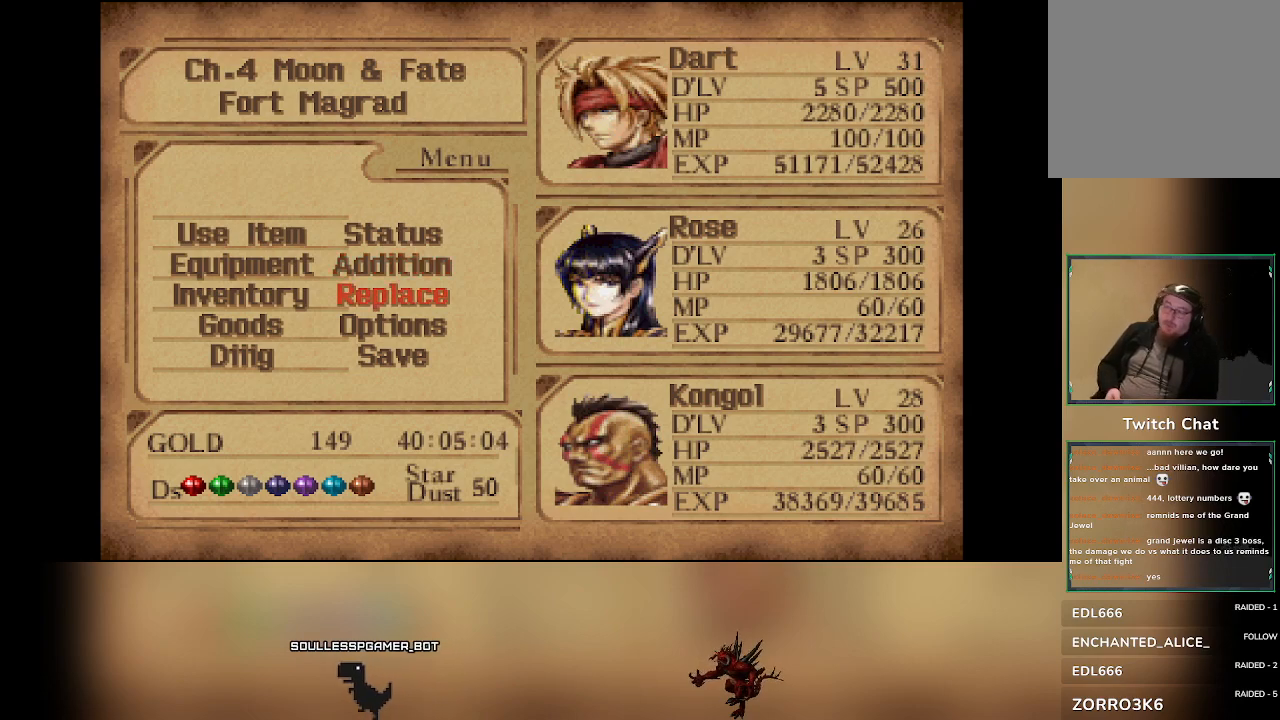
{"buttons": [], "left_stick": "center", "events": []}
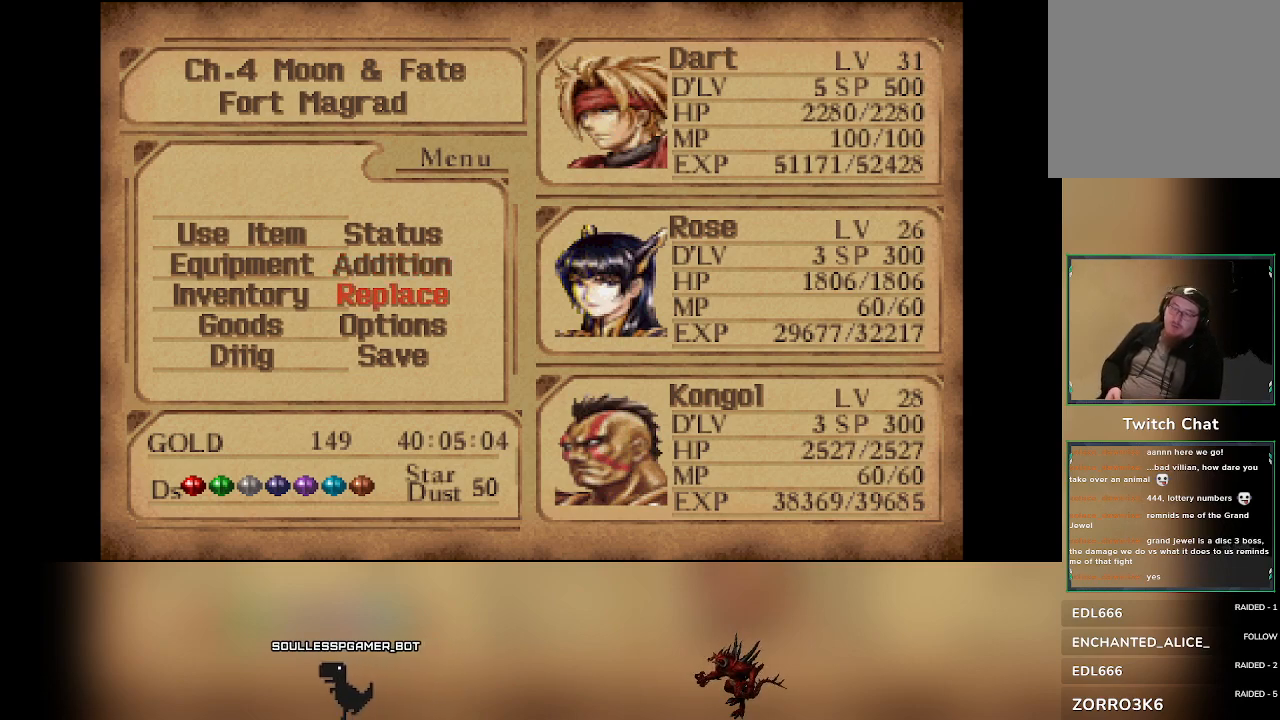
{"buttons": [], "left_stick": "center", "events": [[267, "DPAD_UP", "down"], [383, "DPAD_UP", "up"]]}
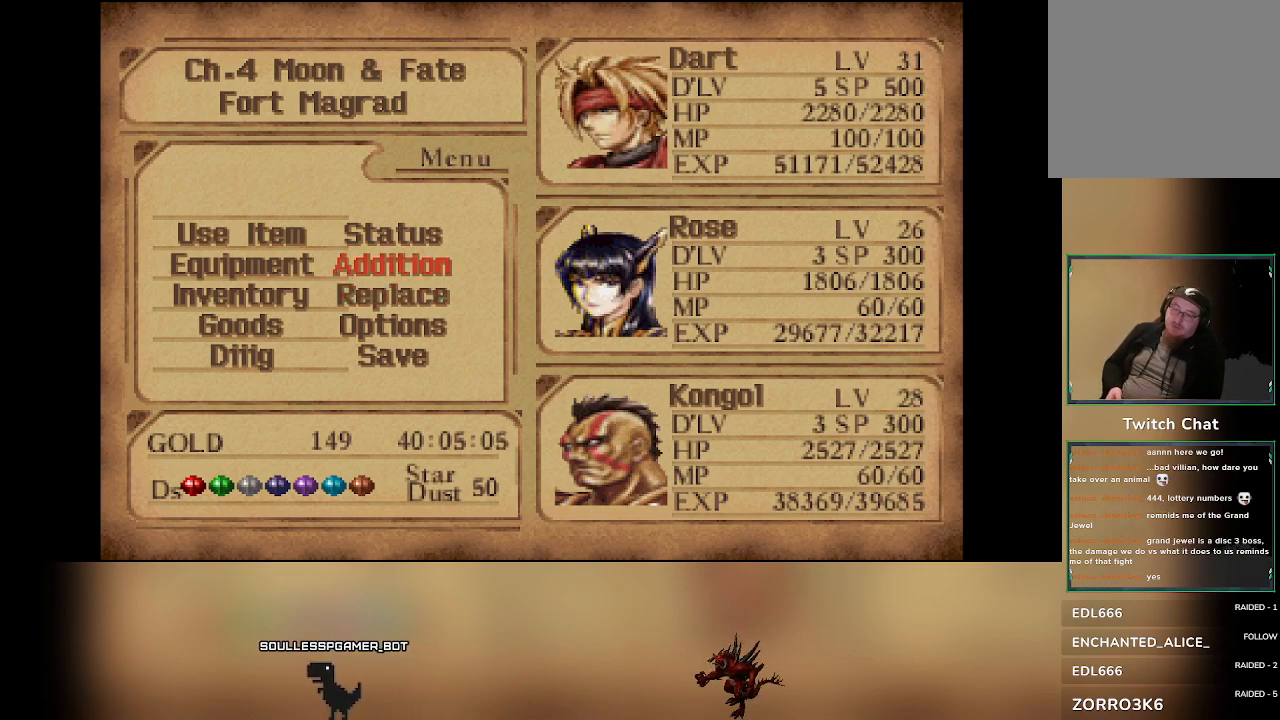
{"buttons": [], "left_stick": "center", "events": []}
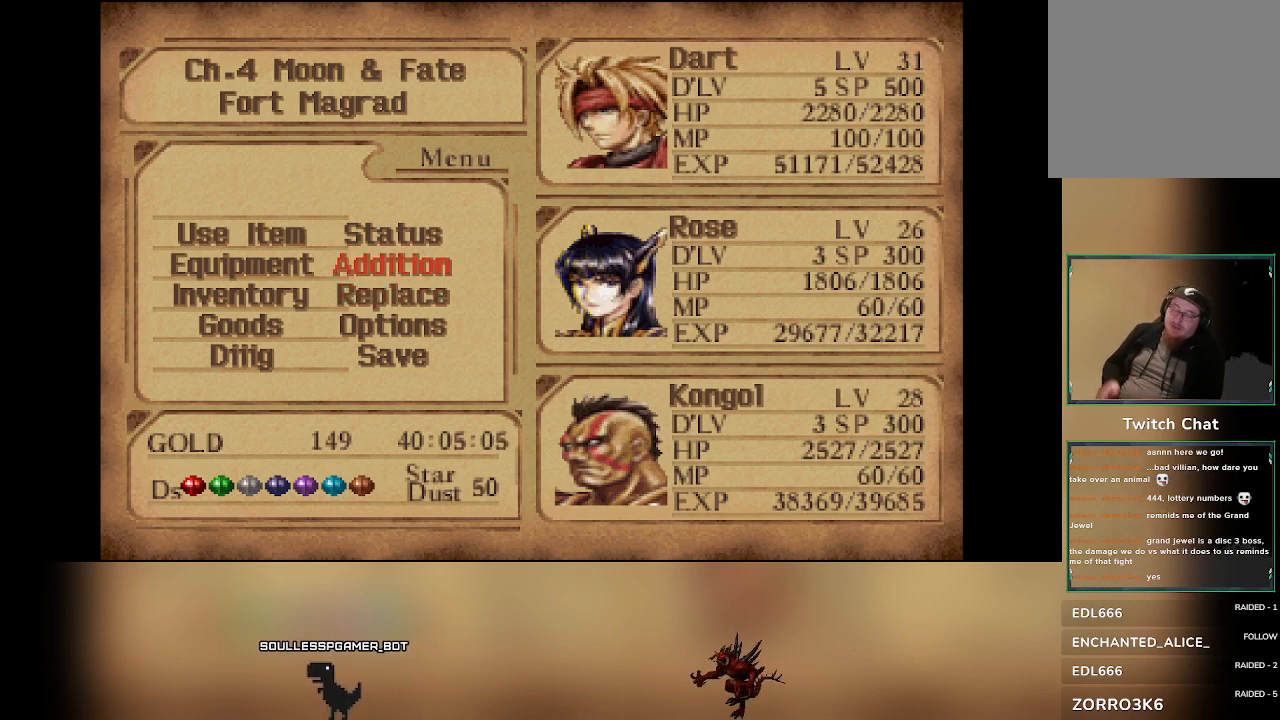
{"buttons": [], "left_stick": "center", "events": []}
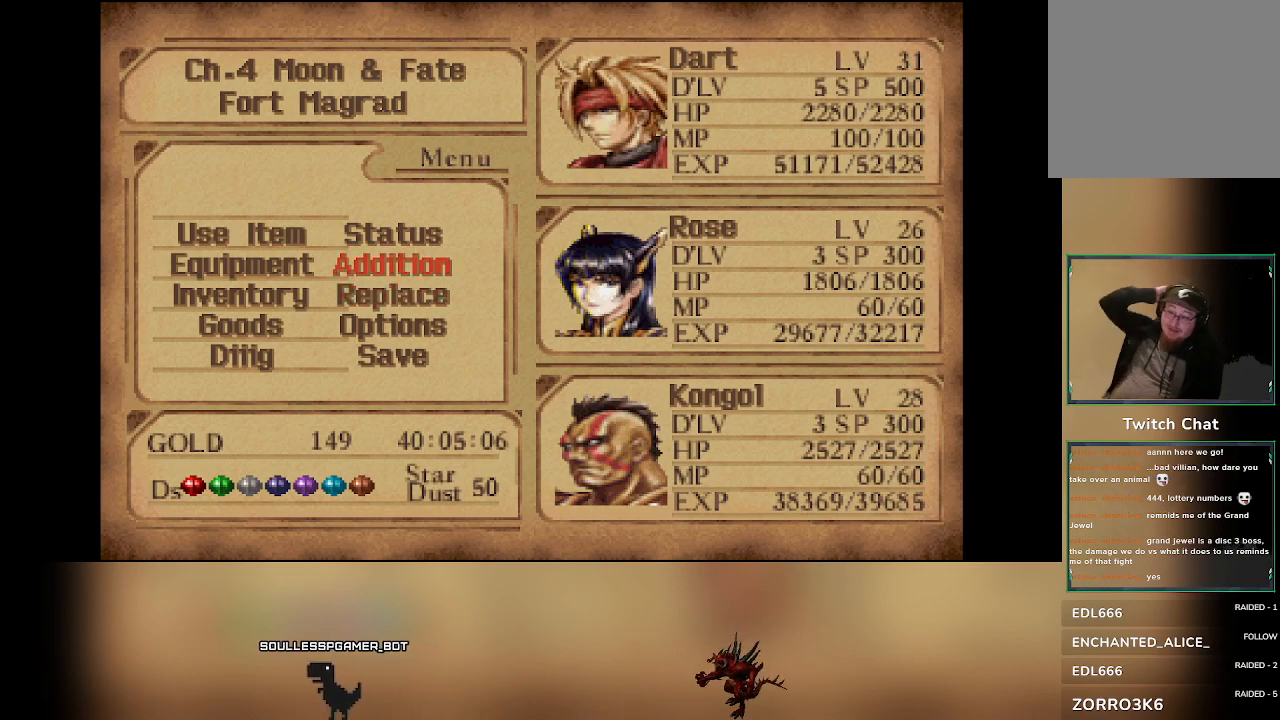
{"buttons": [], "left_stick": "center", "events": []}
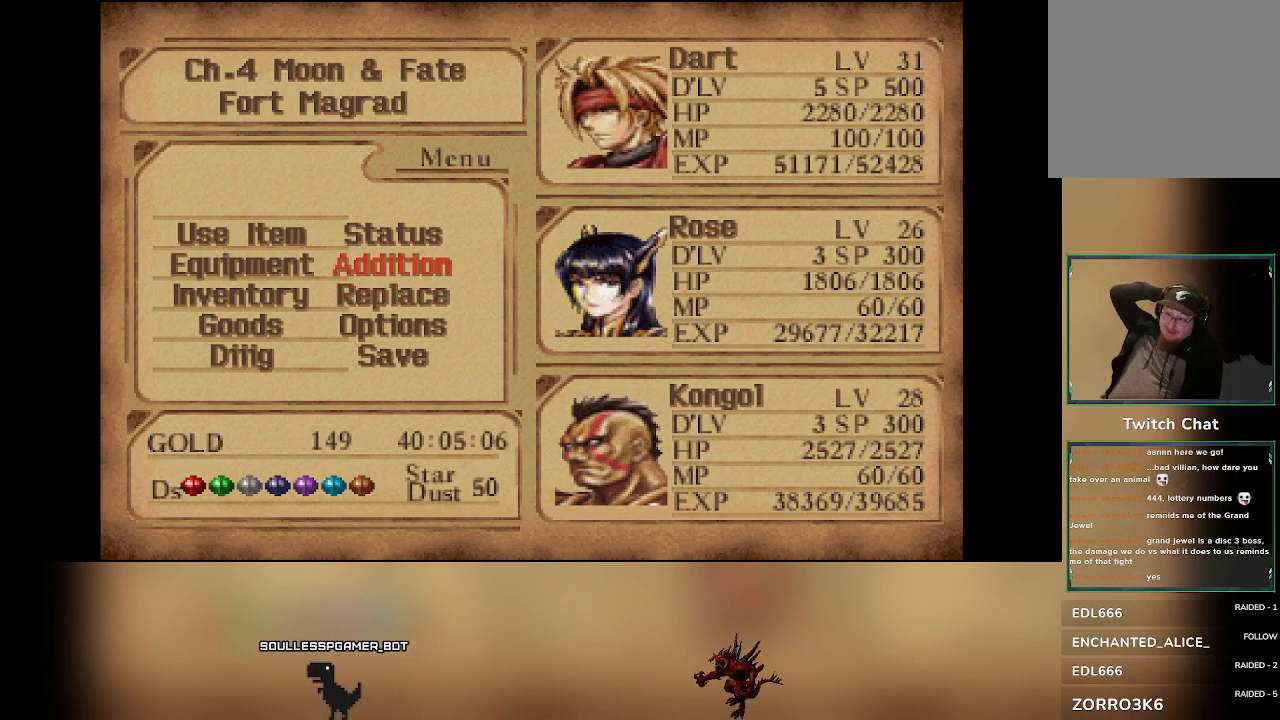
{"buttons": [], "left_stick": "center", "events": []}
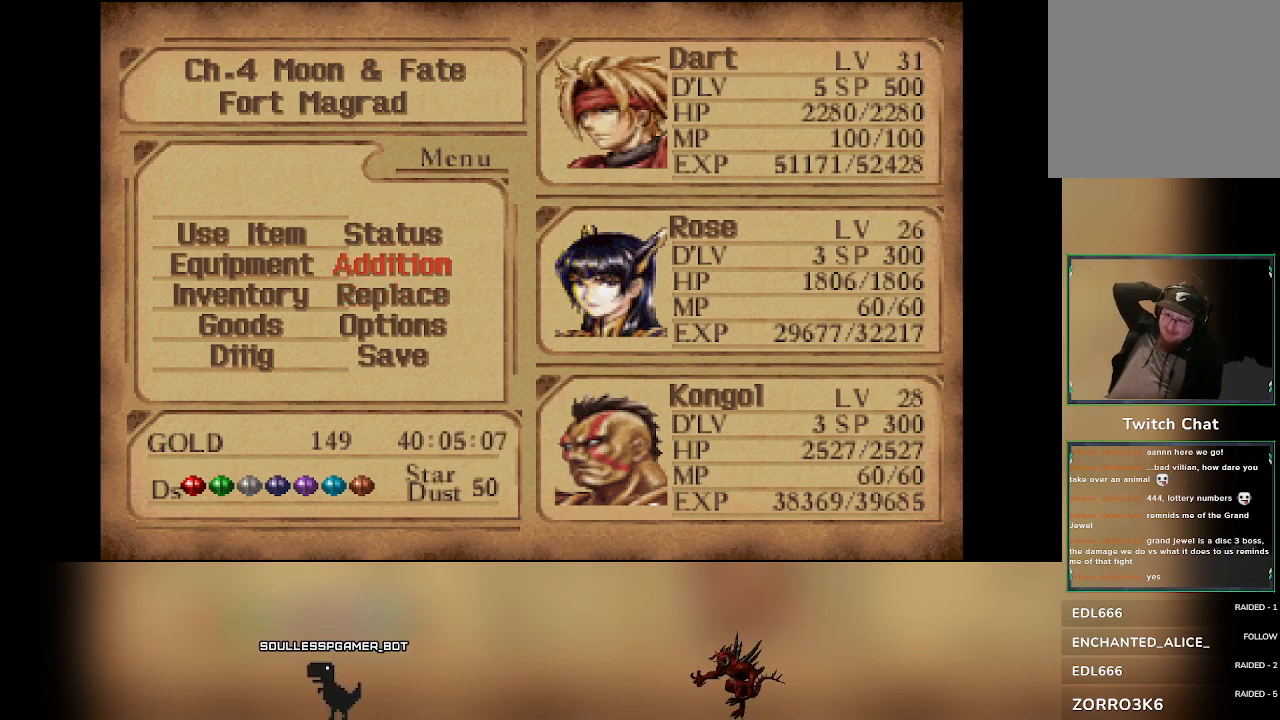
{"buttons": [], "left_stick": "center", "events": []}
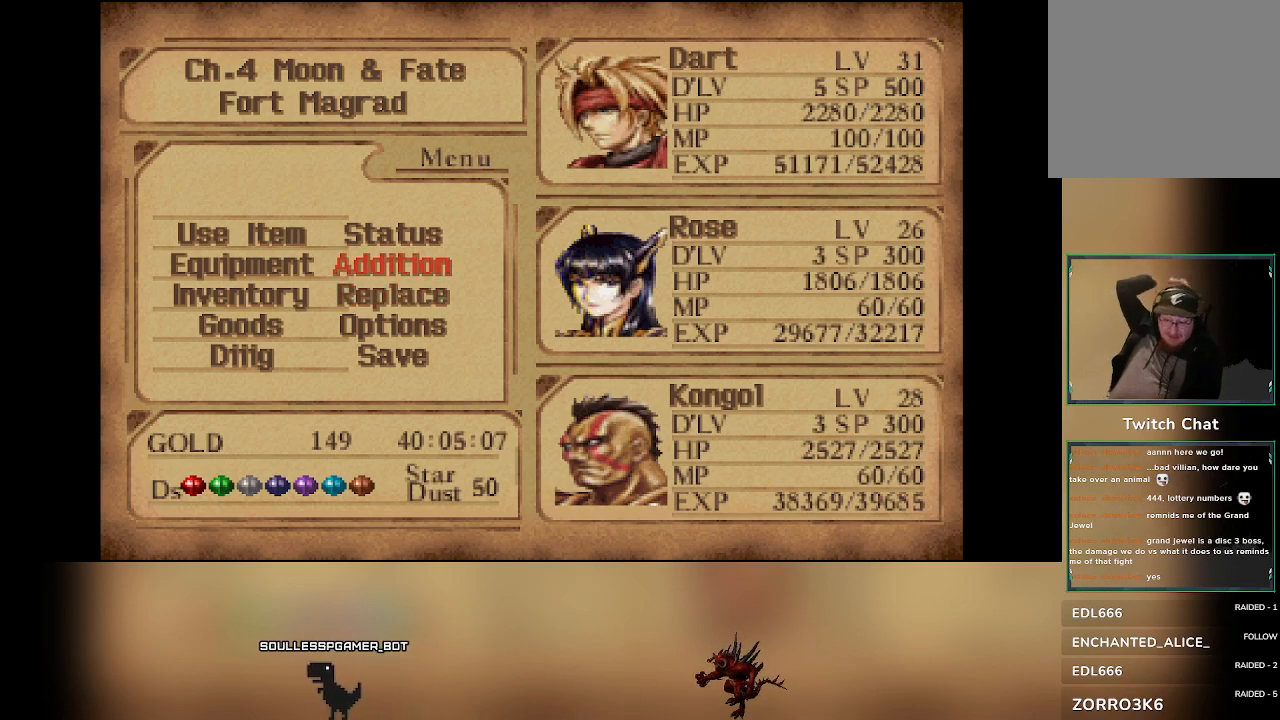
{"buttons": [], "left_stick": "center", "events": []}
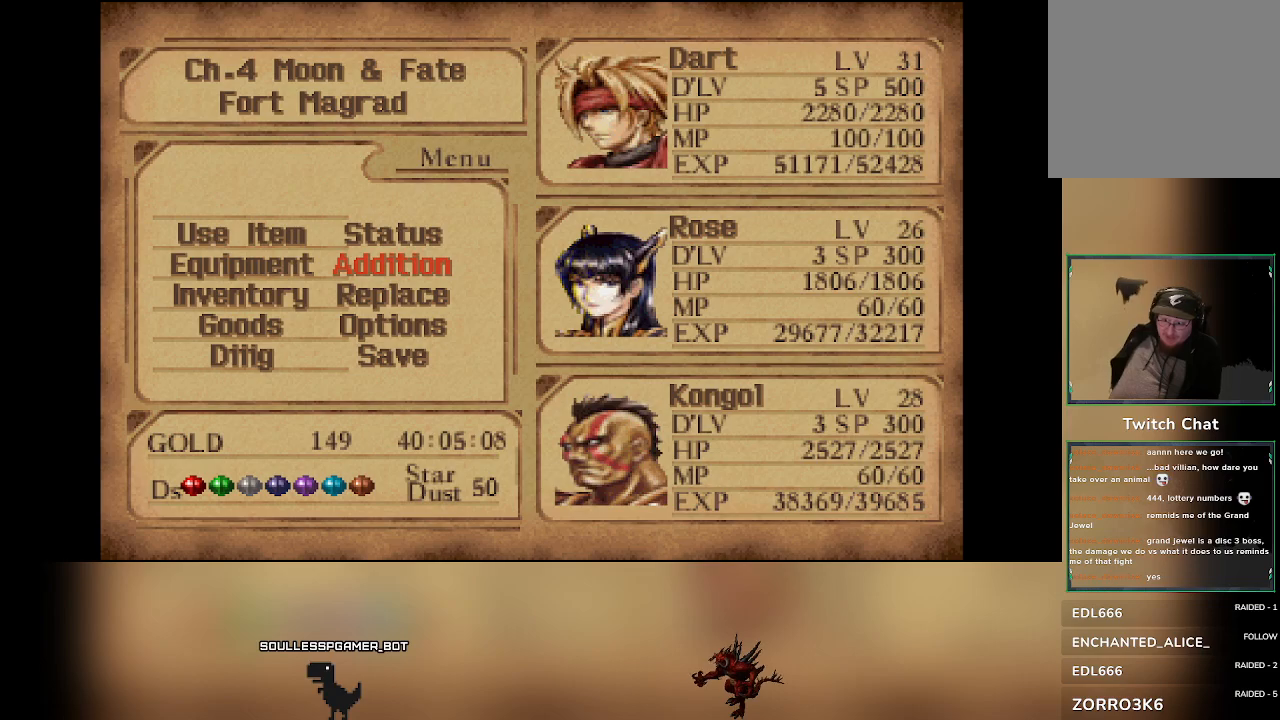
{"buttons": [], "left_stick": "center", "events": []}
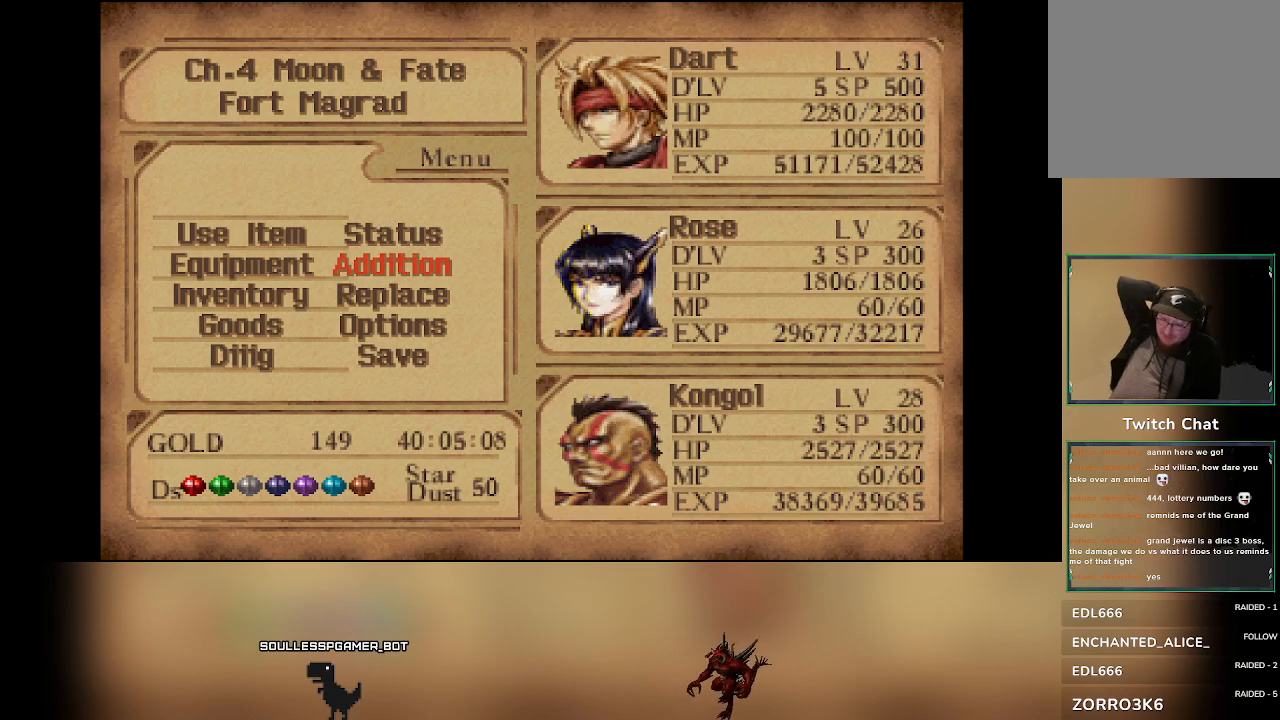
{"buttons": [], "left_stick": "center", "events": []}
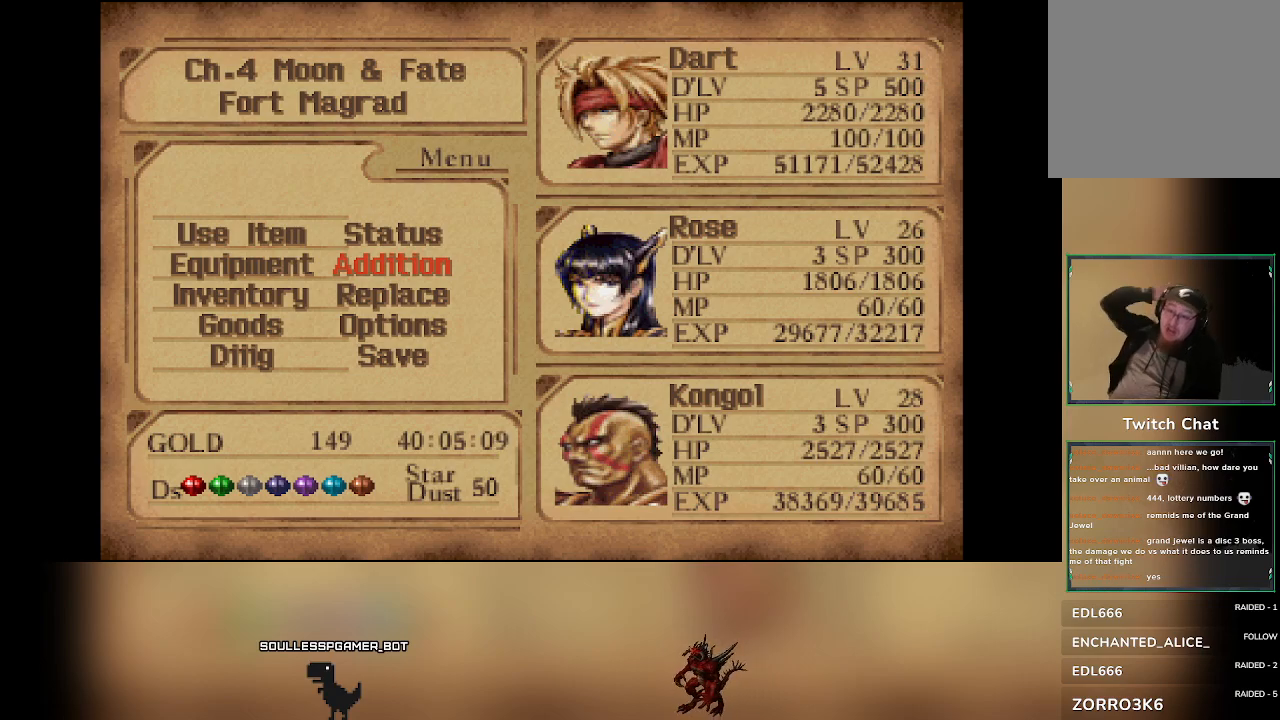
{"buttons": [], "left_stick": "center", "events": []}